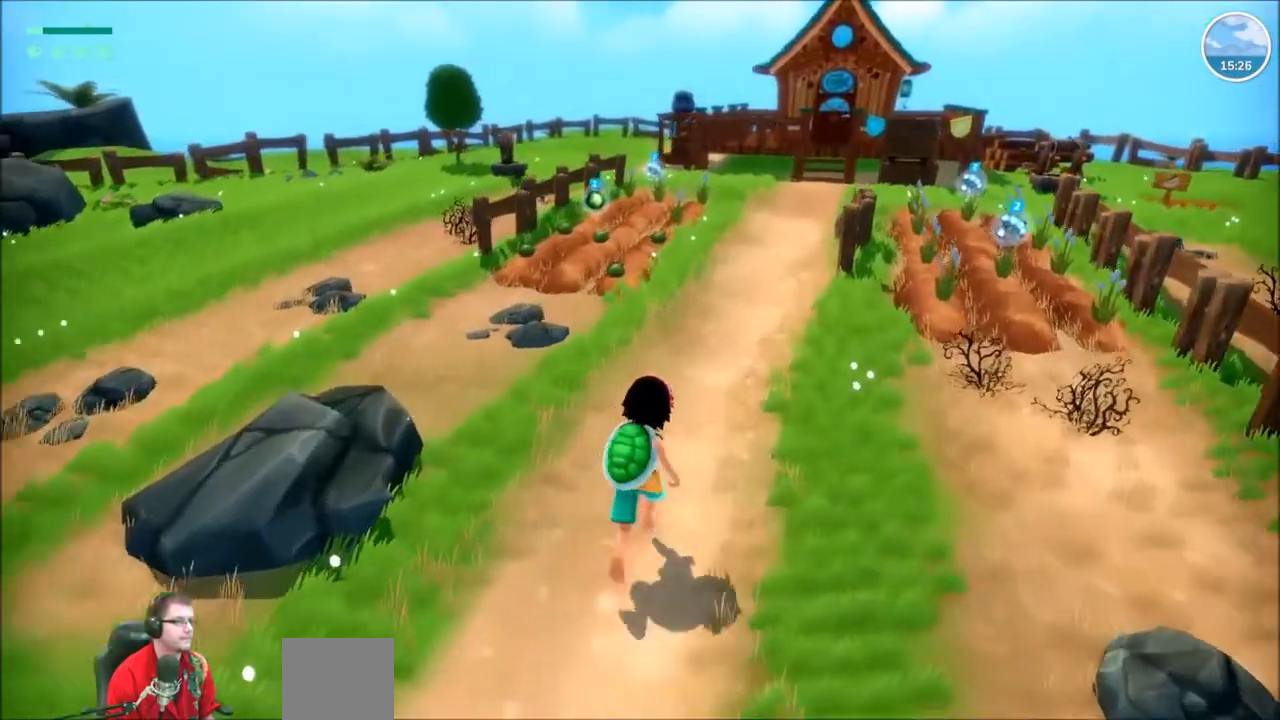
Gameplay with a controller (Xbox layout); each line is a JSON object with the inputs held at the frame after it. "events" lists button and stick changes between this image and that frame as [ms after this image, input, new state], when the widget could be followed in between. Not read: L3 R3.
{"buttons": ["R2"], "left_stick": "up", "right_stick": "center", "events": []}
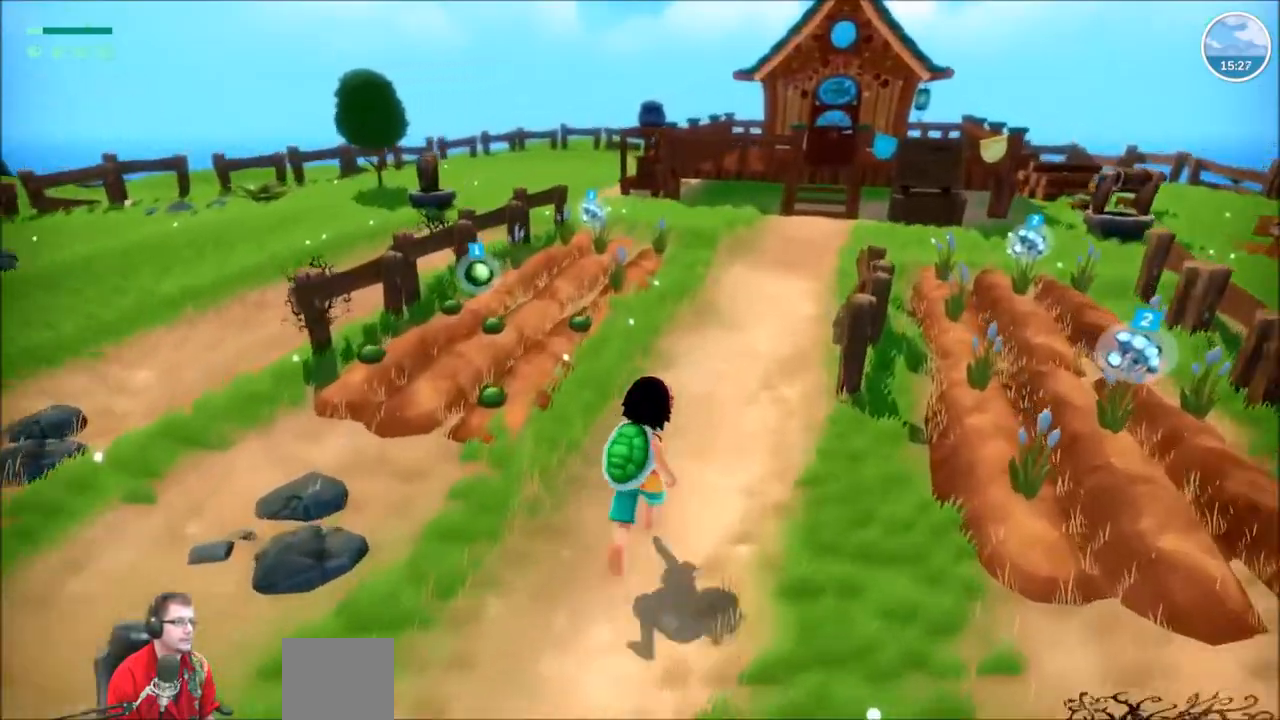
{"buttons": ["R2"], "left_stick": "up", "right_stick": "center", "events": []}
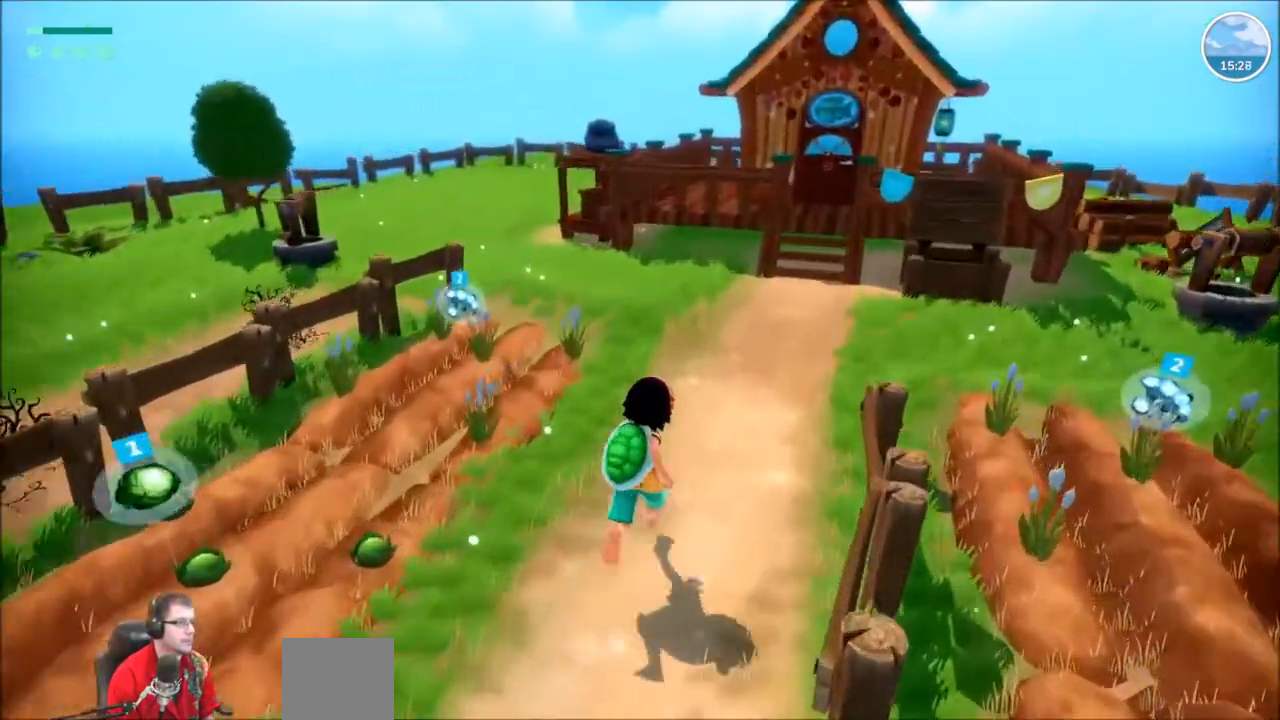
{"buttons": ["R2"], "left_stick": "up", "right_stick": "center", "events": []}
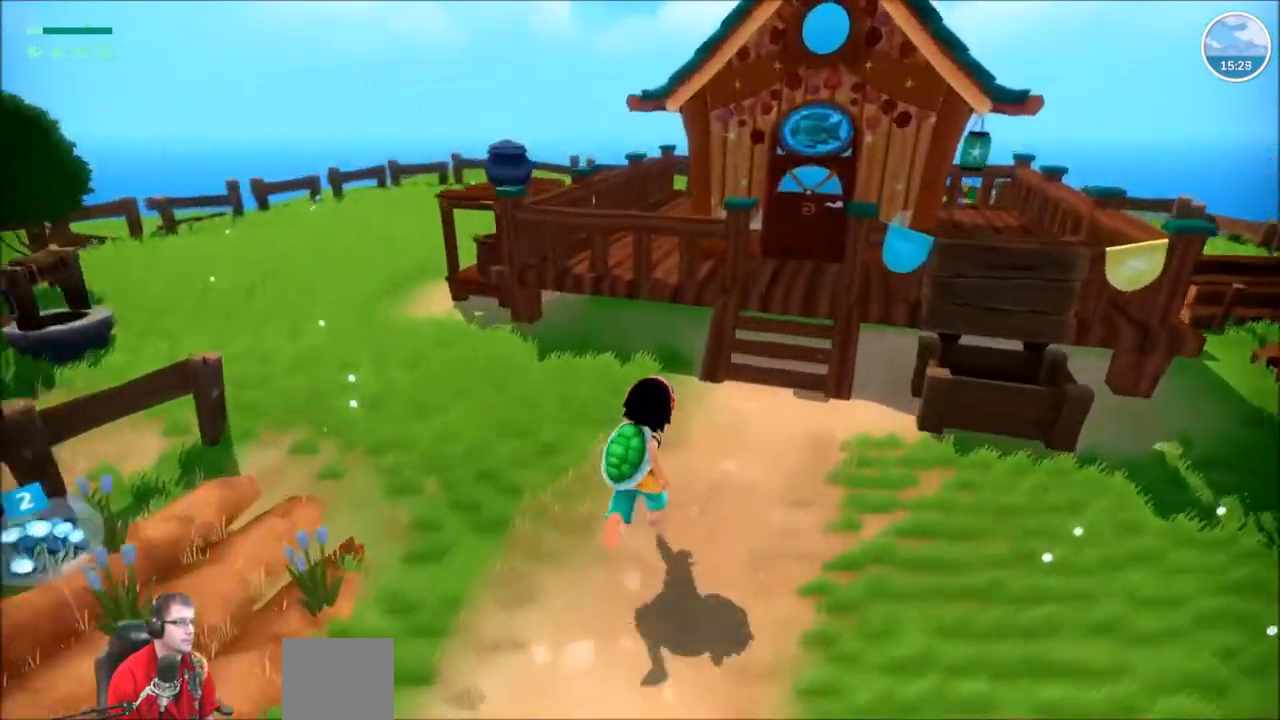
{"buttons": ["R2"], "left_stick": "up", "right_stick": "center", "events": []}
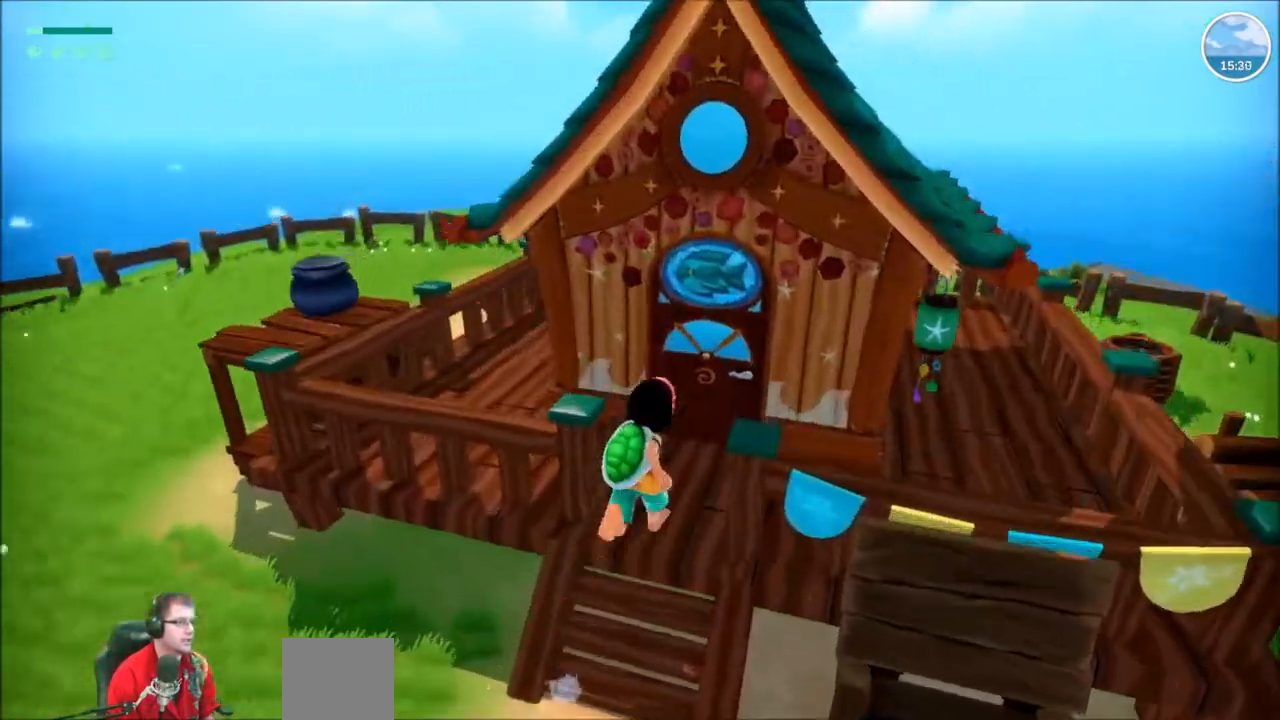
{"buttons": [], "left_stick": "center", "right_stick": "center", "events": [[133, "R2", "up"], [233, "X", "down"], [233, "left_stick", "center"], [333, "X", "up"]]}
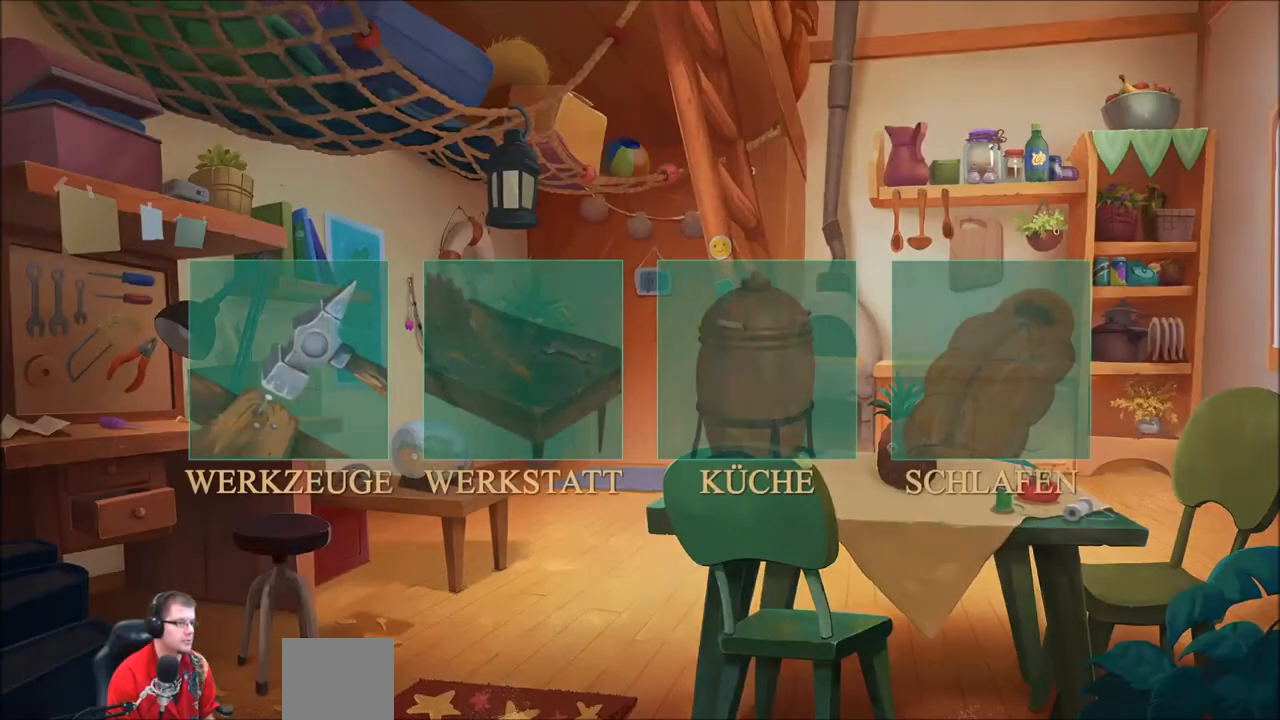
{"buttons": [], "left_stick": "center", "right_stick": "center", "events": [[367, "left_stick", "right"], [501, "left_stick", "center"]]}
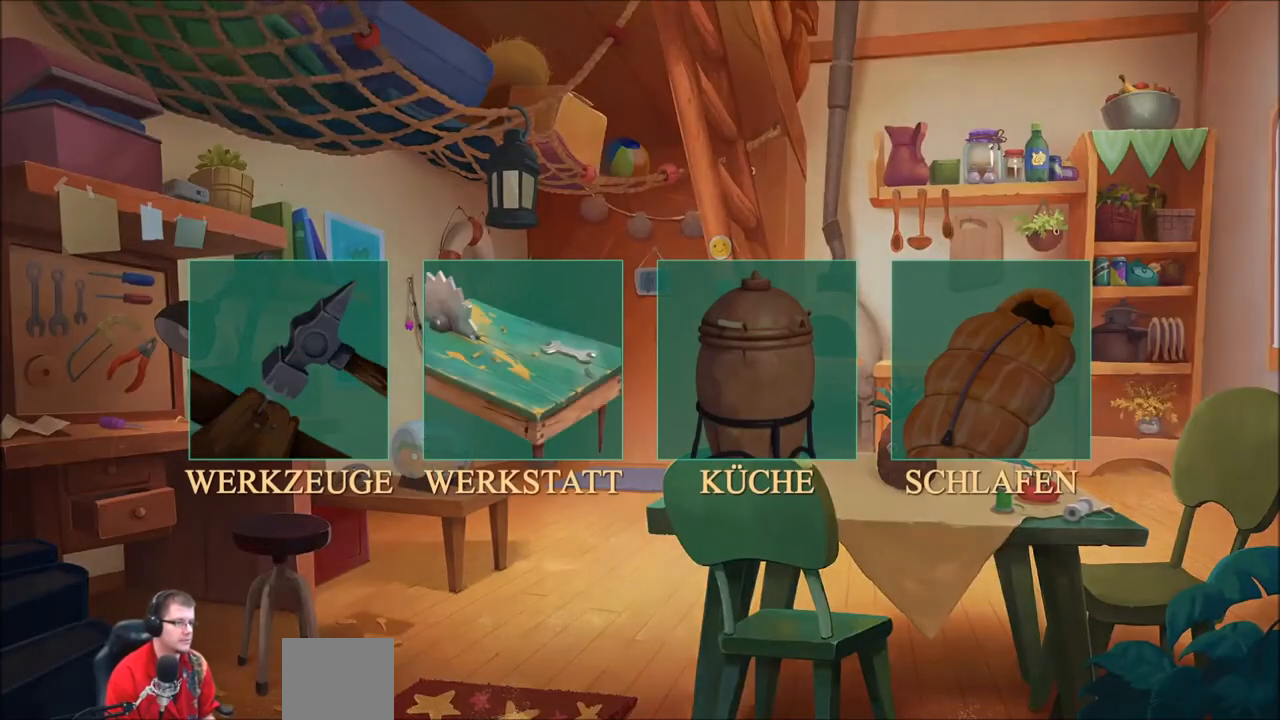
{"buttons": [], "left_stick": "center", "right_stick": "center", "events": [[267, "A", "down"], [333, "A", "up"]]}
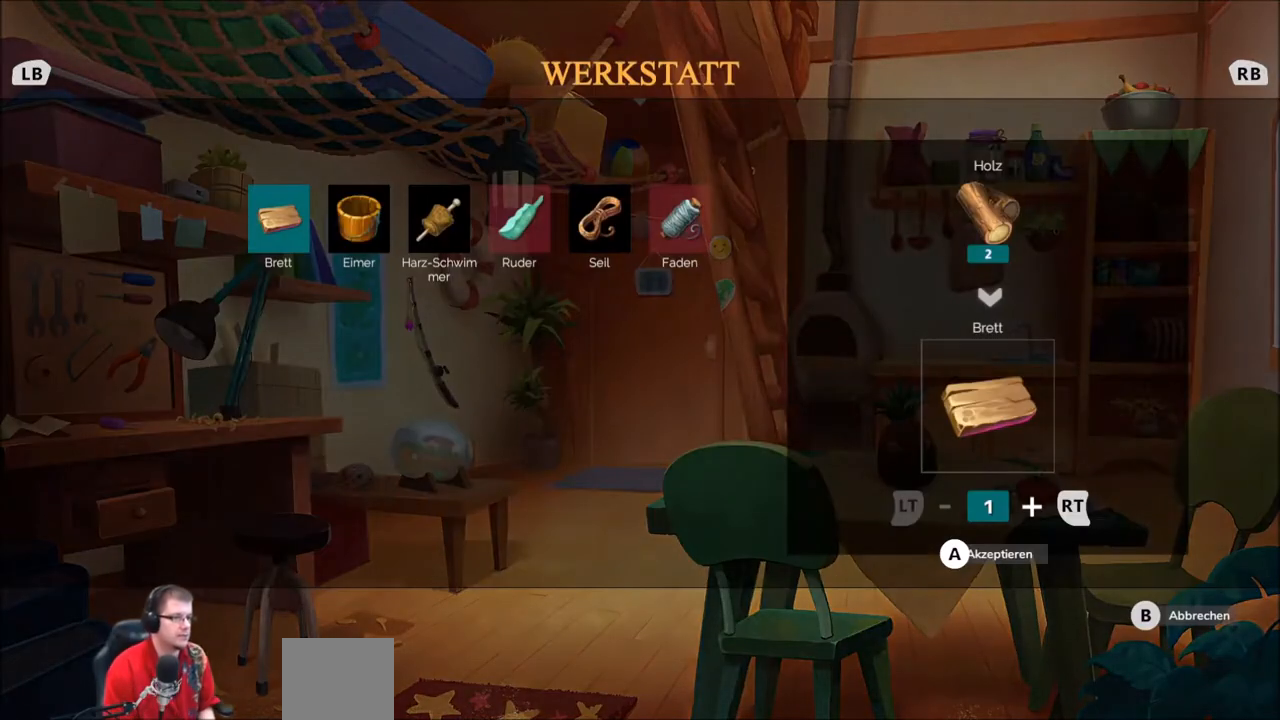
{"buttons": [], "left_stick": "center", "right_stick": "center", "events": []}
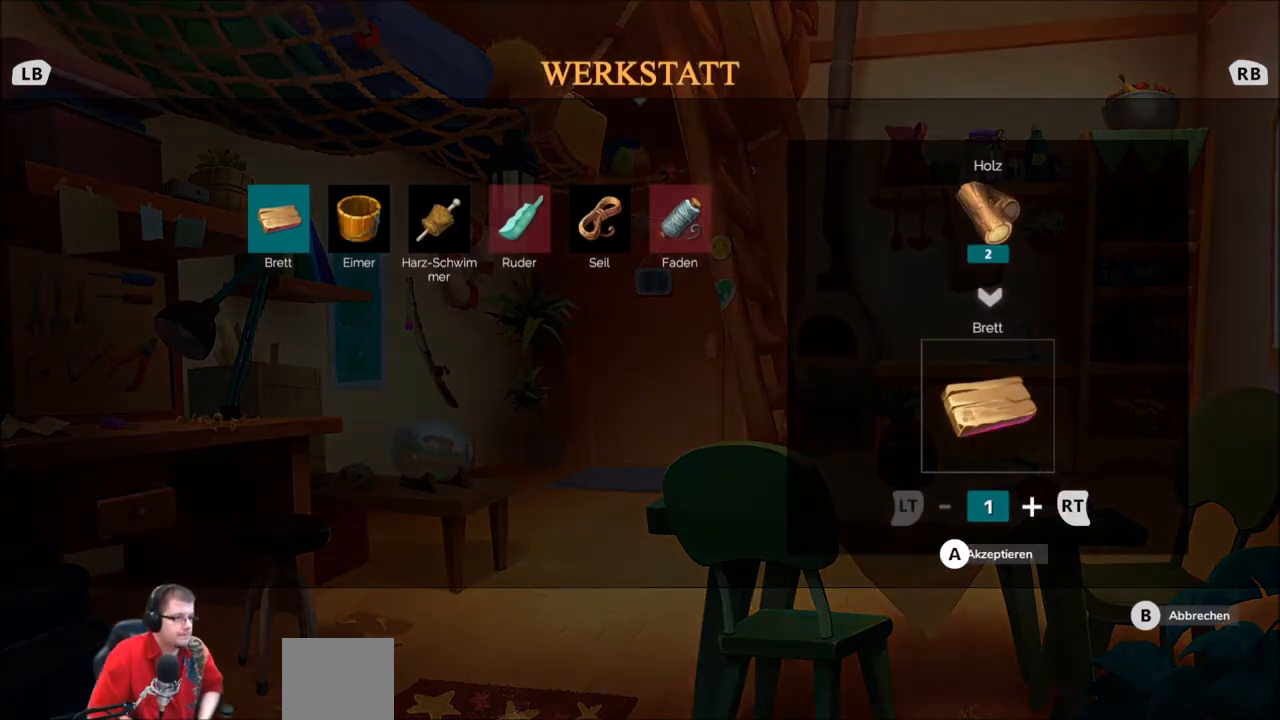
{"buttons": [], "left_stick": "center", "right_stick": "center", "events": [[33, "left_stick", "right"], [166, "left_stick", "center"], [300, "left_stick", "right"], [433, "left_stick", "center"]]}
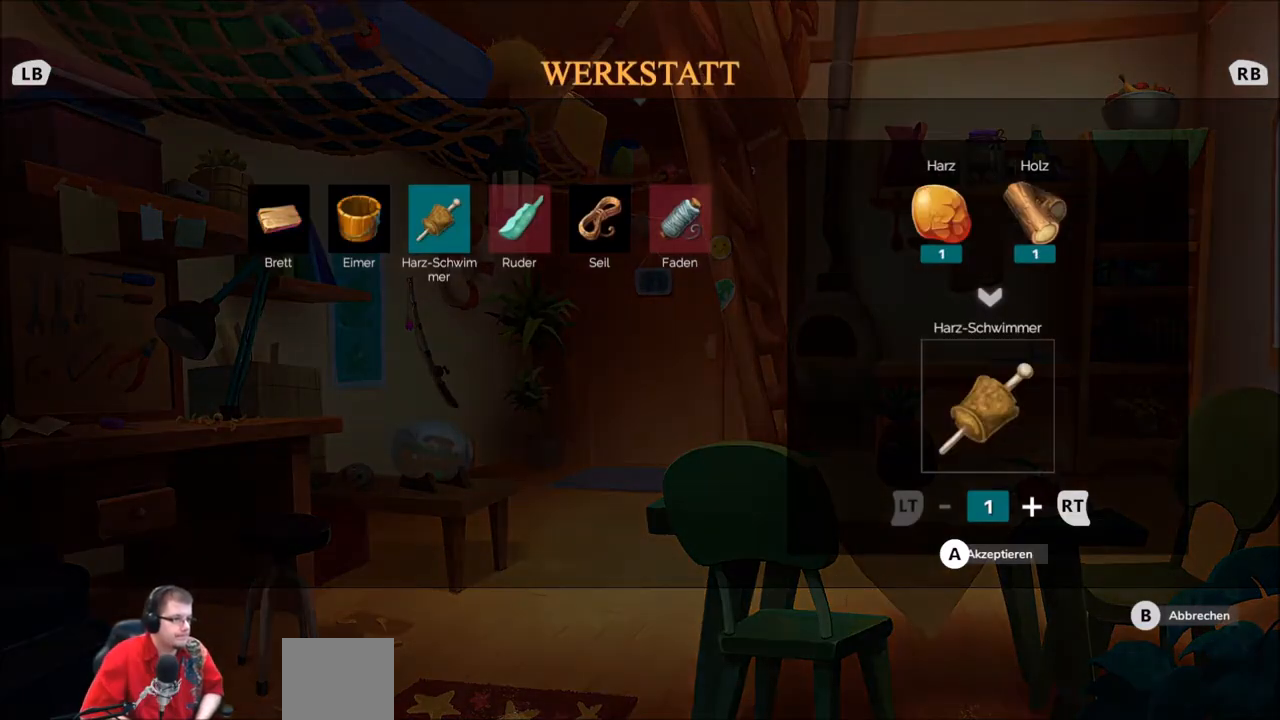
{"buttons": [], "left_stick": "center", "right_stick": "center", "events": [[33, "left_stick", "right"], [200, "left_stick", "center"], [367, "left_stick", "right"], [501, "left_stick", "center"]]}
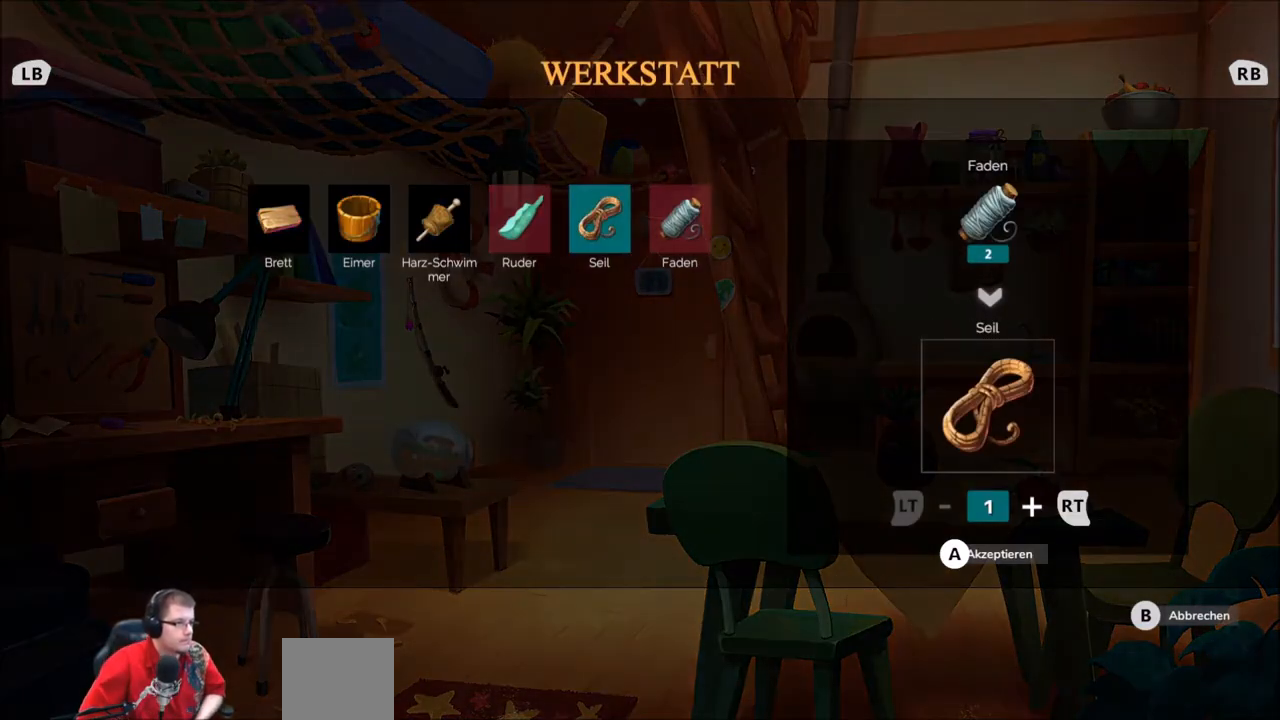
{"buttons": [], "left_stick": "center", "right_stick": "center", "events": []}
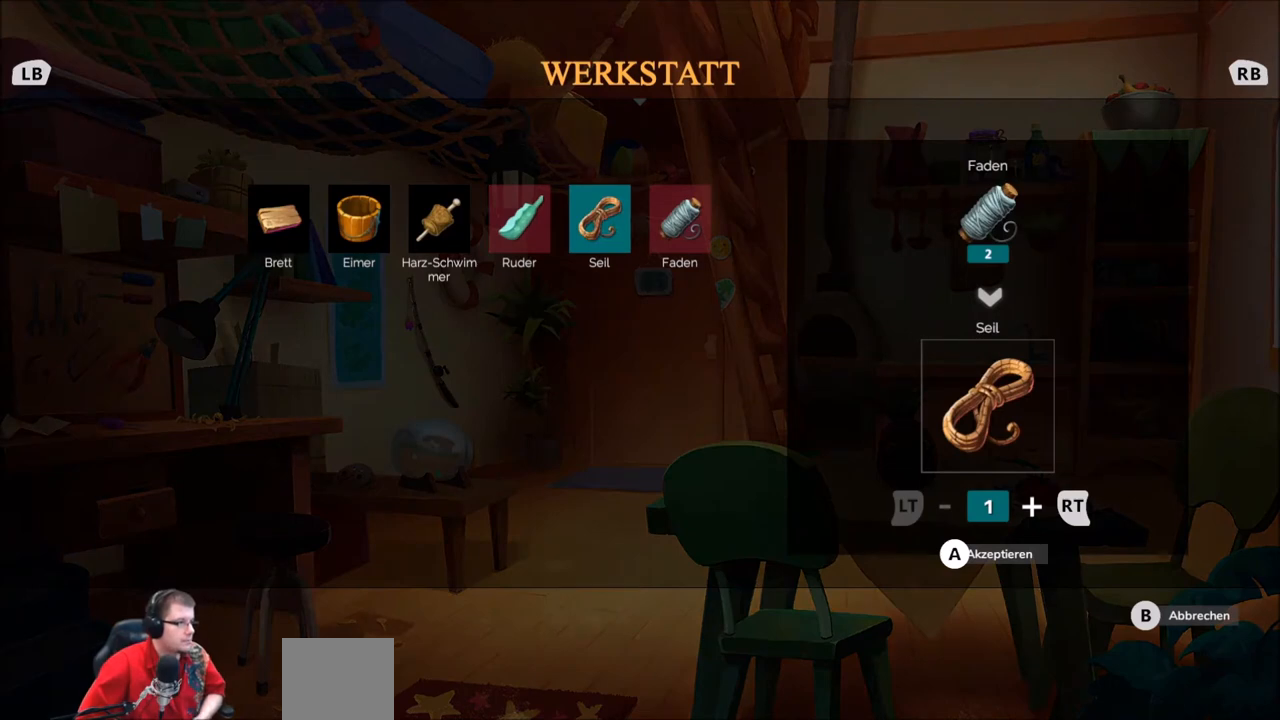
{"buttons": [], "left_stick": "center", "right_stick": "center", "events": []}
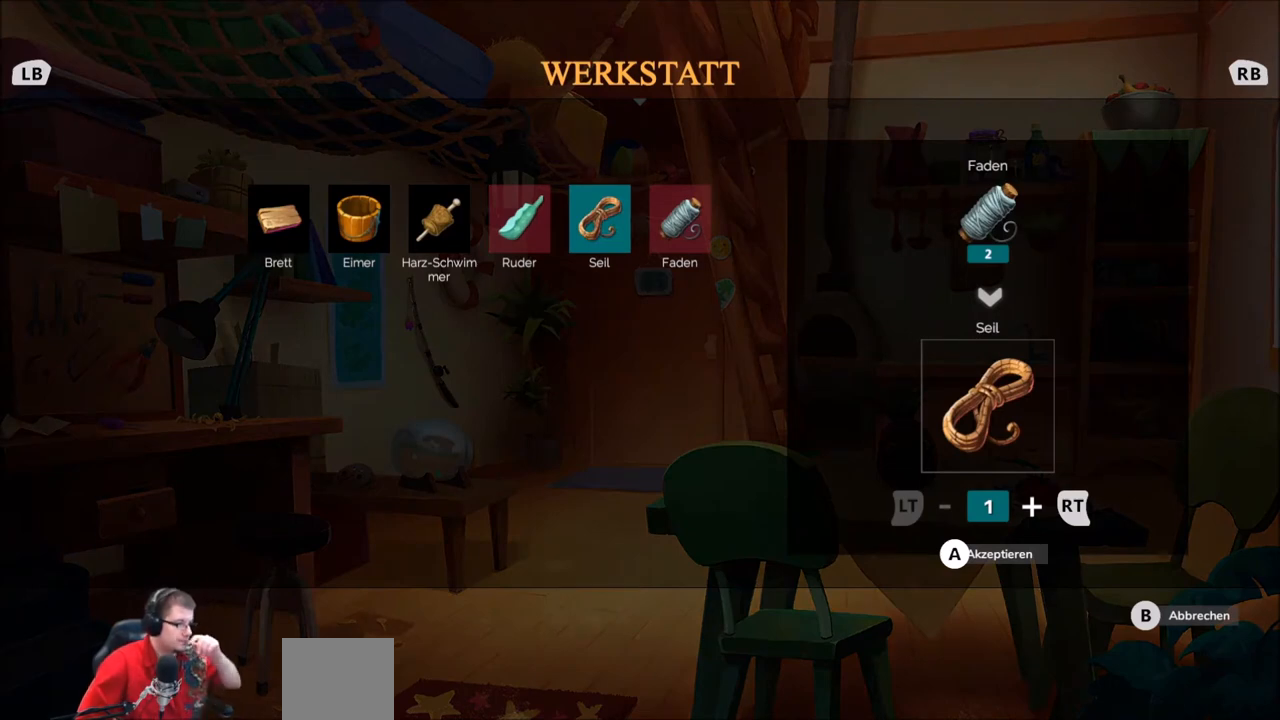
{"buttons": [], "left_stick": "center", "right_stick": "center", "events": []}